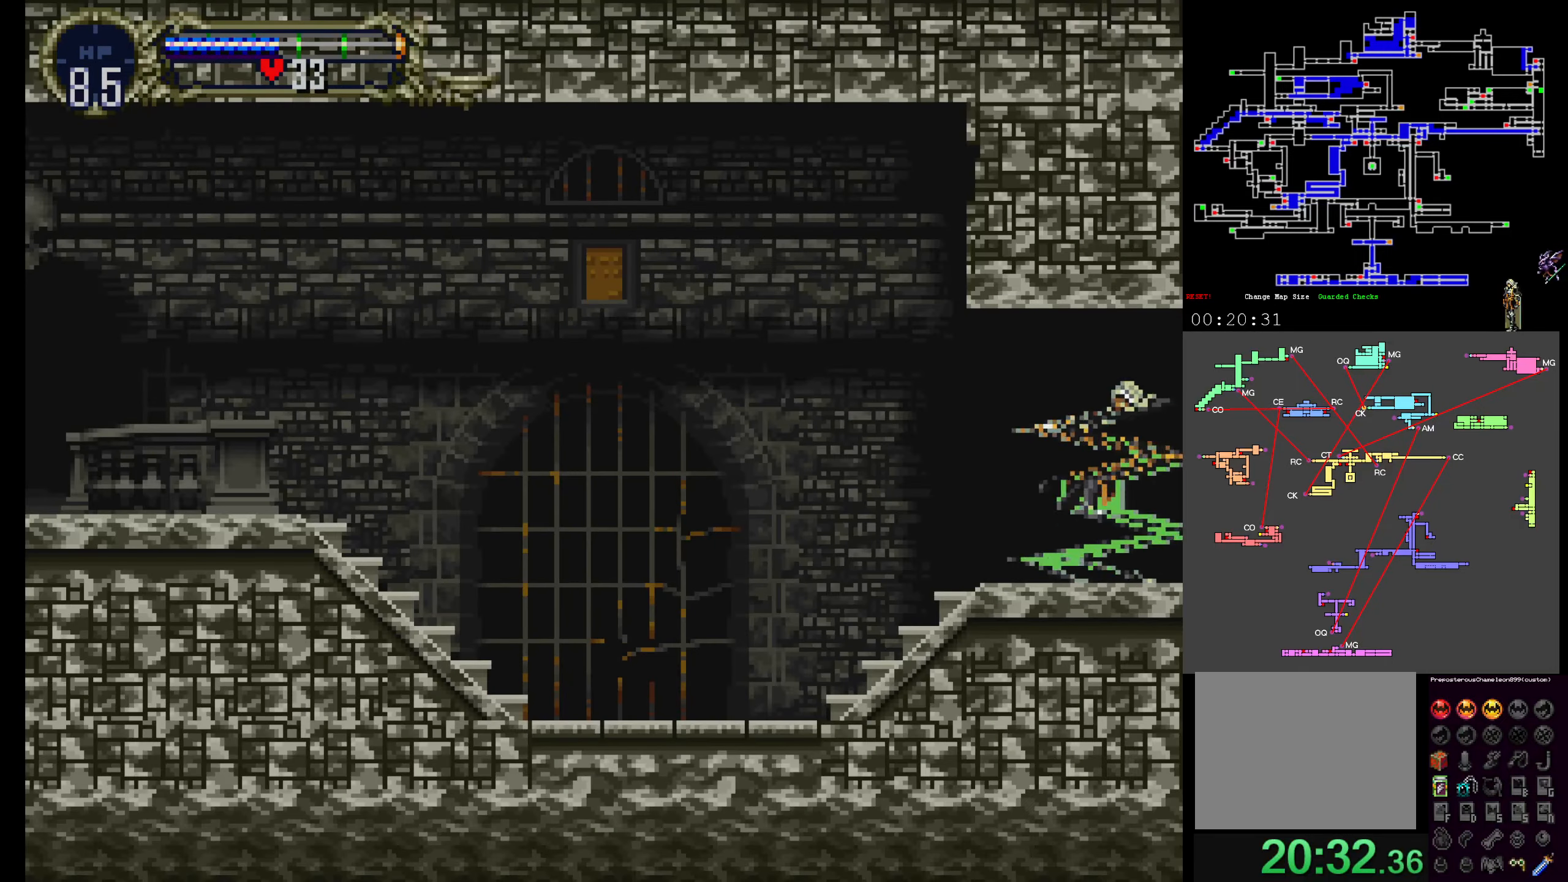
Gameplay with a controller (Xbox layout); each line is a JSON object with the inputs held at the frame after it. "events" lists button and stick changes between this image and that frame as [ms after this image, input, new state], when the widget could be followed in between. Not read: DPAD_LEFT L3 R3 left_stick right_stick.
{"buttons": ["A"], "events": [[217, "A", "down"], [300, "DPAD_UP", "down"], [450, "DPAD_UP", "up"]]}
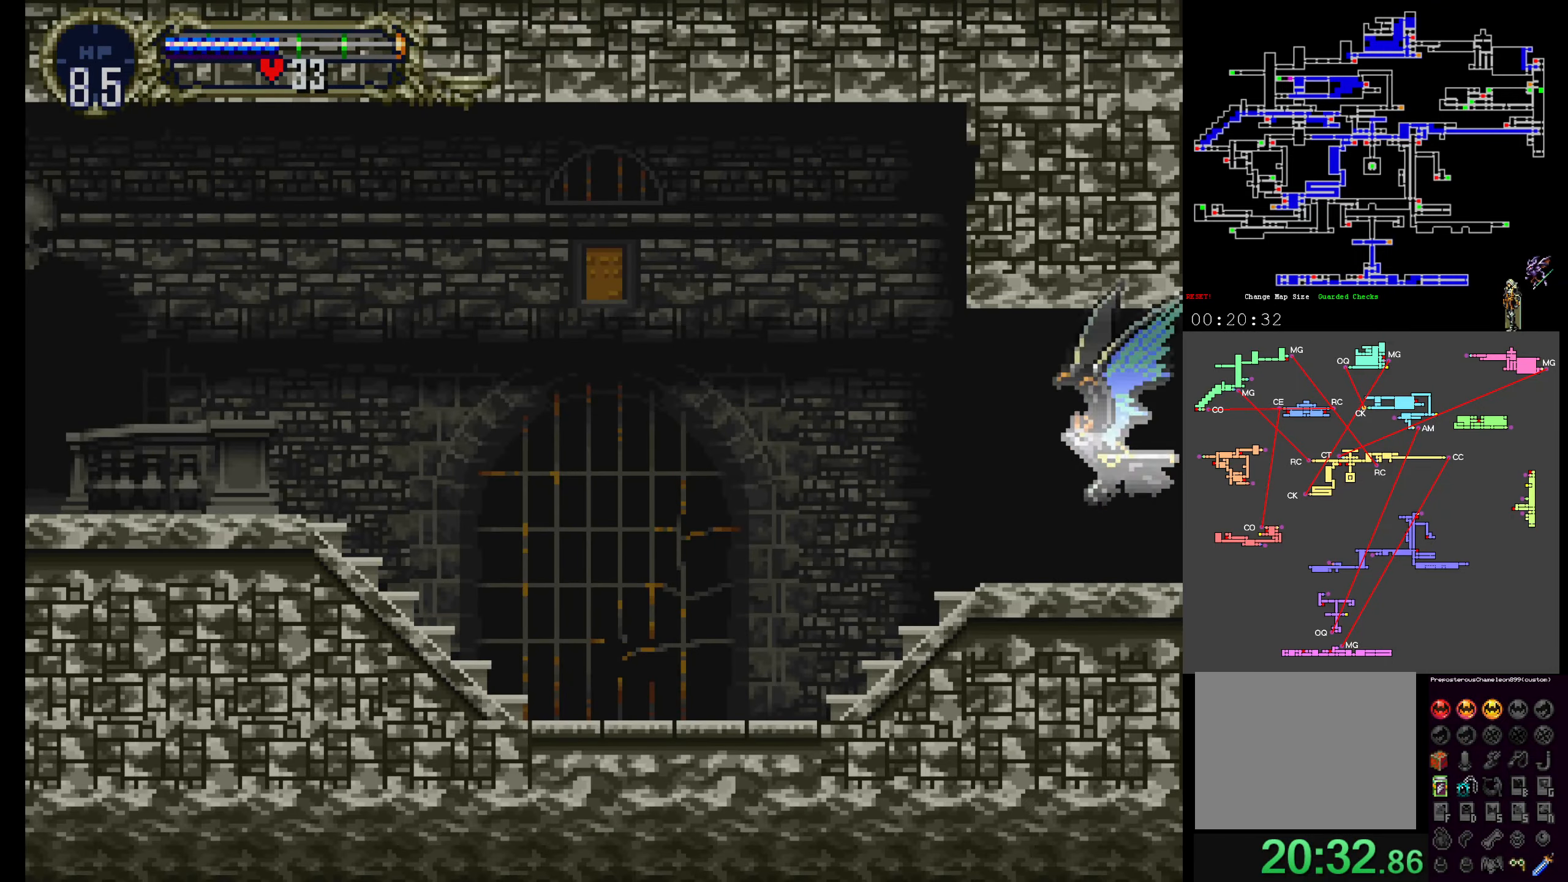
{"buttons": [], "events": [[200, "A", "up"]]}
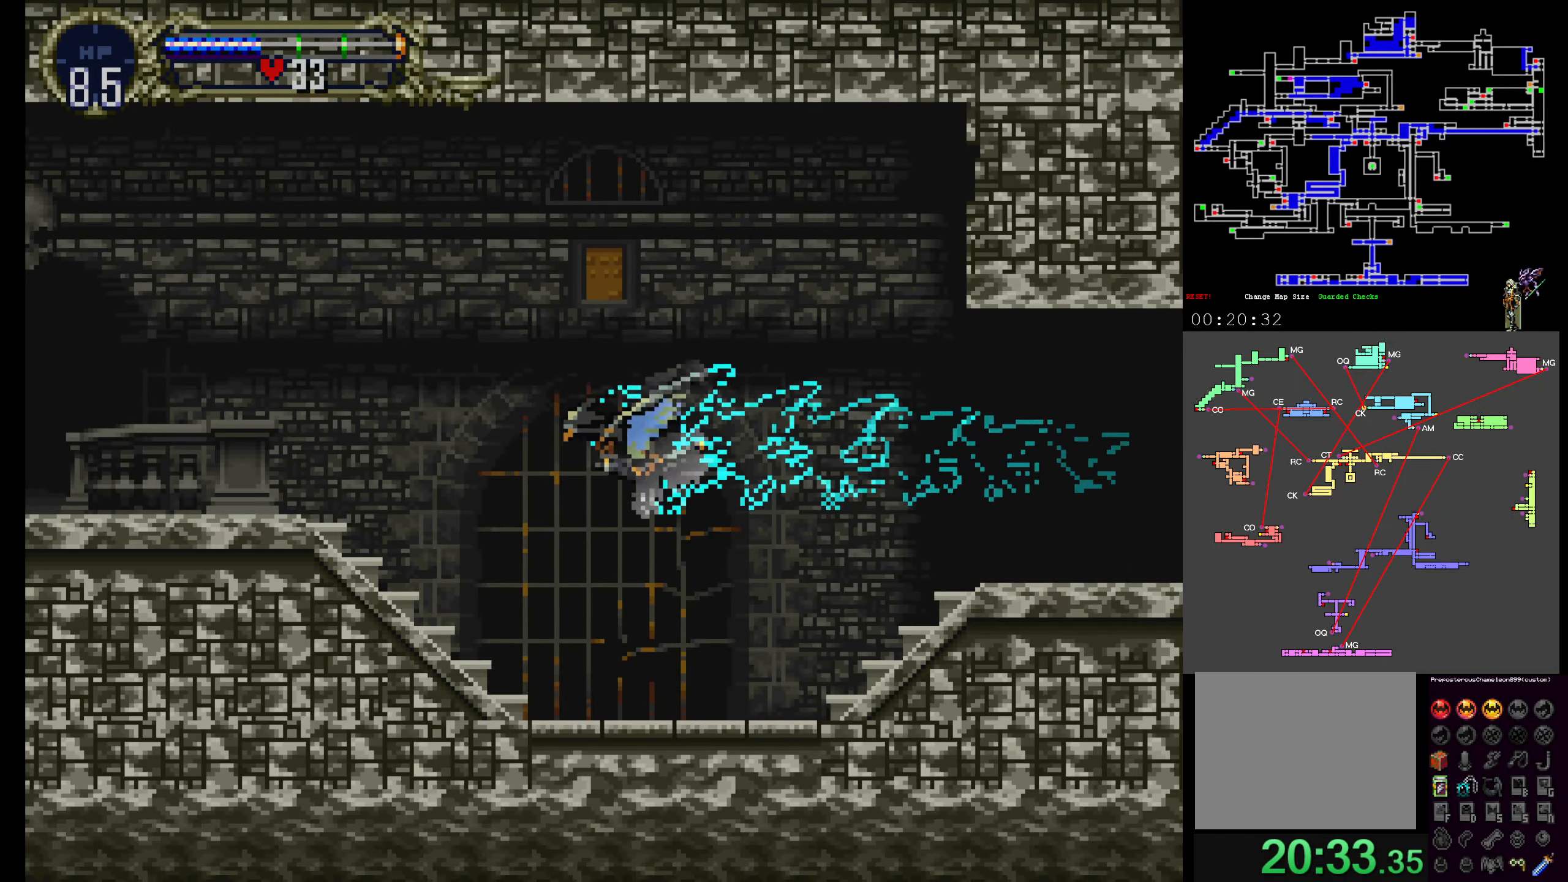
{"buttons": [], "events": []}
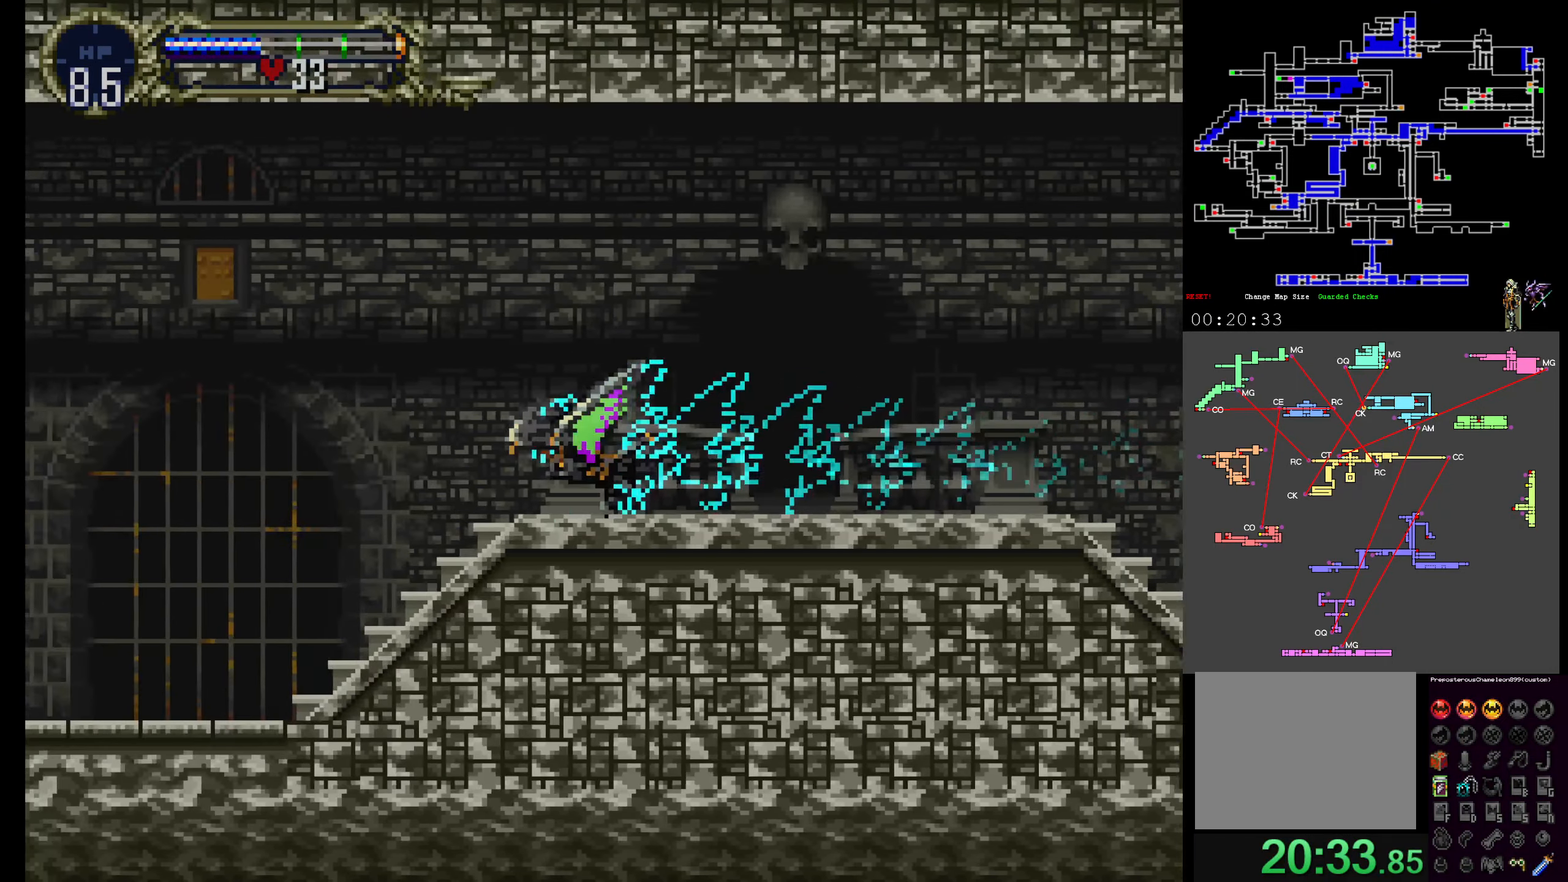
{"buttons": ["R1"], "events": [[450, "R1", "down"]]}
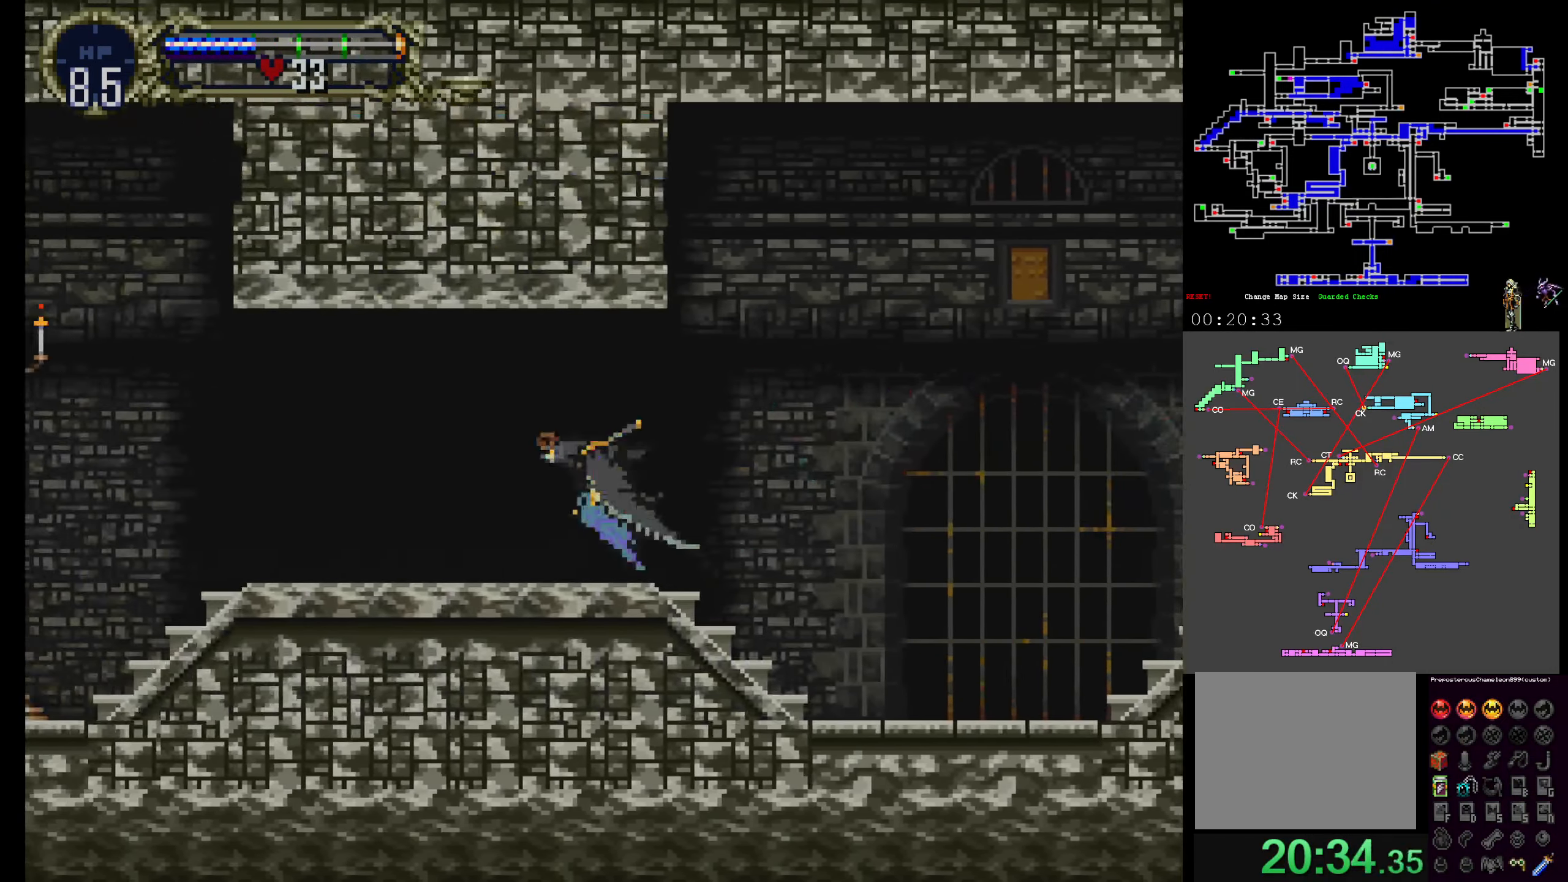
{"buttons": [], "events": [[83, "R1", "up"]]}
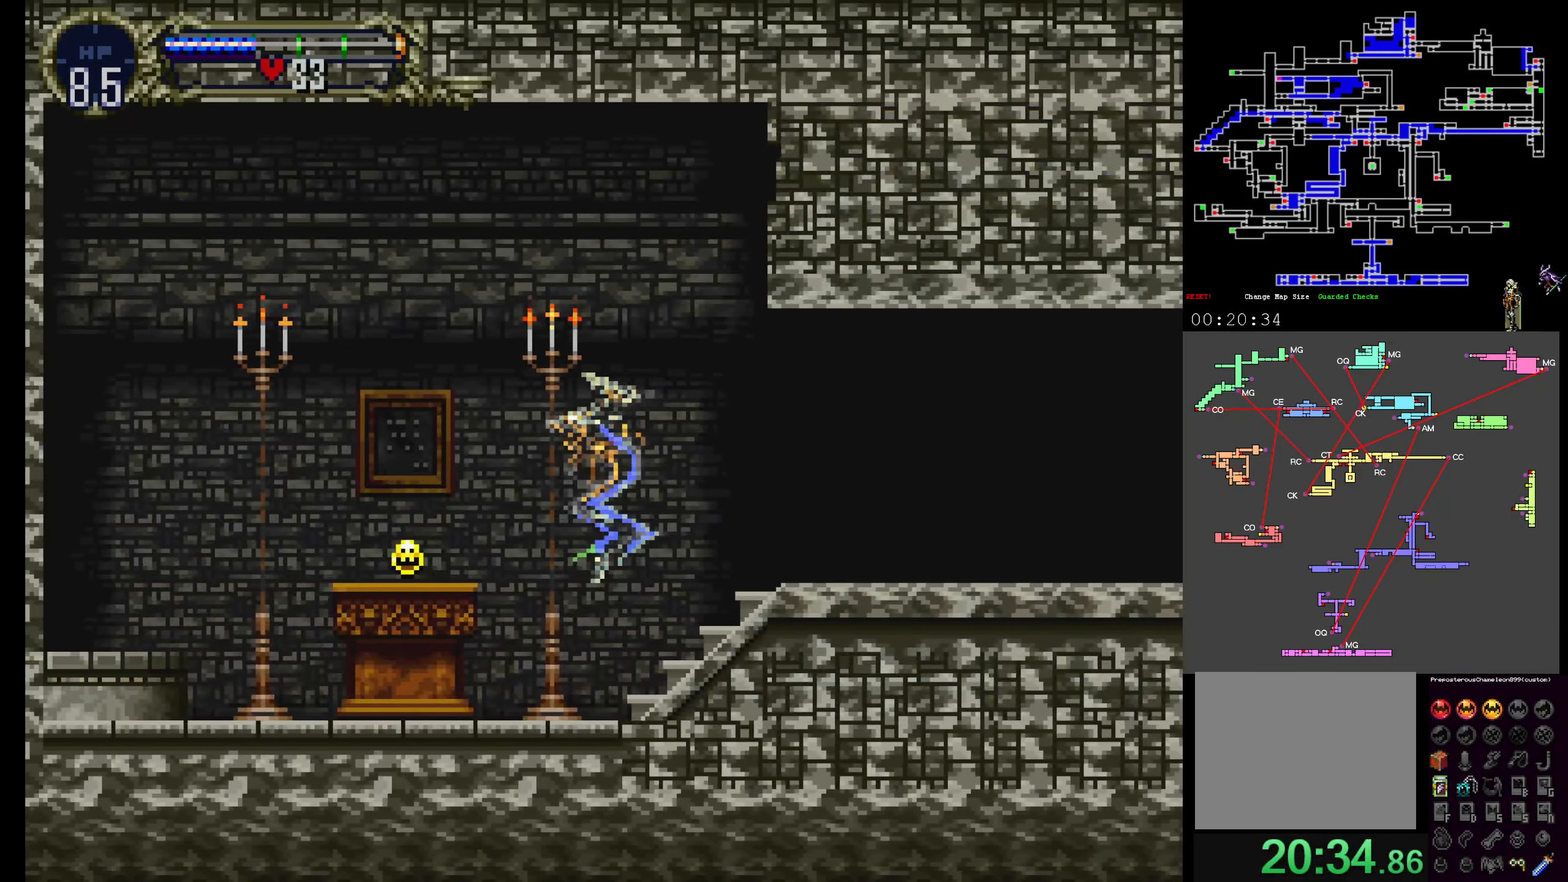
{"buttons": [], "events": []}